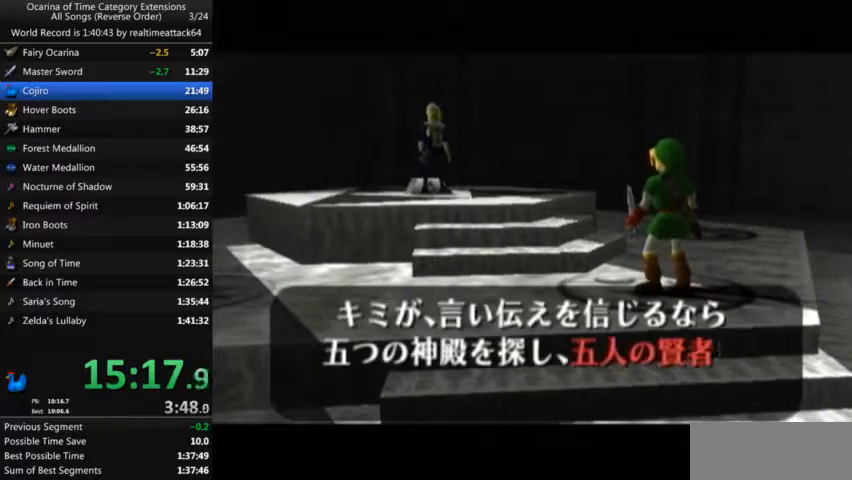
Gameplay with a controller (Nintendo layout); each line is a JSON object with the inputs held at the frame after it. "events" lists button and stick changes between this image and that frame as [ms after this image, input, new state], when the widget could be followed in between. Not read: L3 R3.
{"buttons": ["B"], "left_stick": "center", "right_stick": "center", "events": [[33, "B", "down"], [66, "A", "up"], [133, "B", "up"], [200, "A", "down"], [233, "A", "up"], [233, "B", "down"], [333, "B", "up"], [400, "A", "down"], [433, "B", "down"], [467, "A", "up"]]}
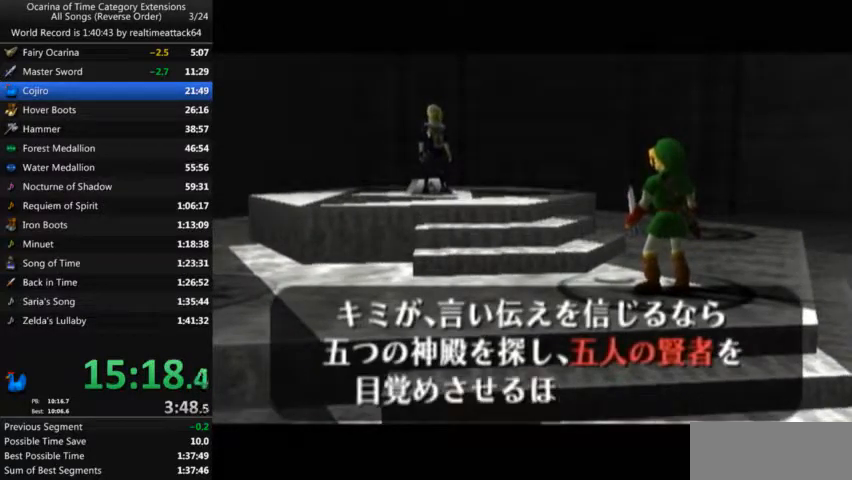
{"buttons": [], "left_stick": "center", "right_stick": "center", "events": [[33, "B", "up"], [100, "A", "down"], [167, "A", "up"], [167, "B", "down"], [234, "B", "up"], [267, "A", "down"], [334, "B", "down"], [367, "A", "up"], [434, "B", "up"]]}
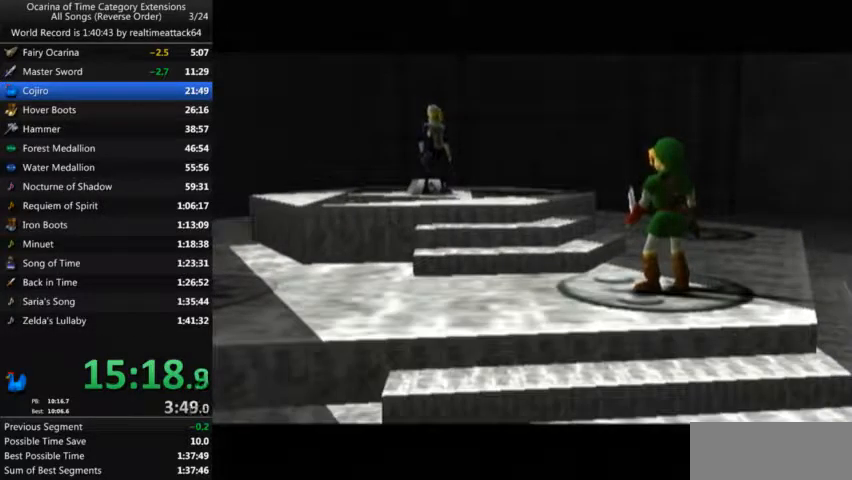
{"buttons": [], "left_stick": "center", "right_stick": "center", "events": []}
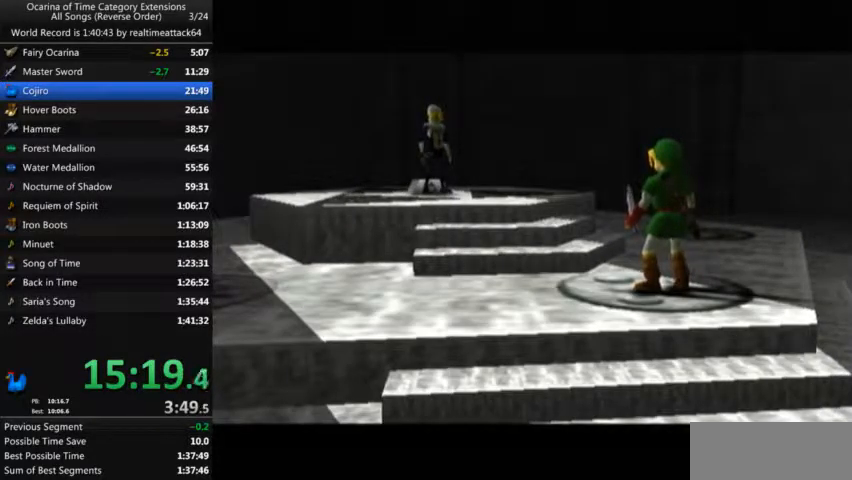
{"buttons": [], "left_stick": "center", "right_stick": "center", "events": []}
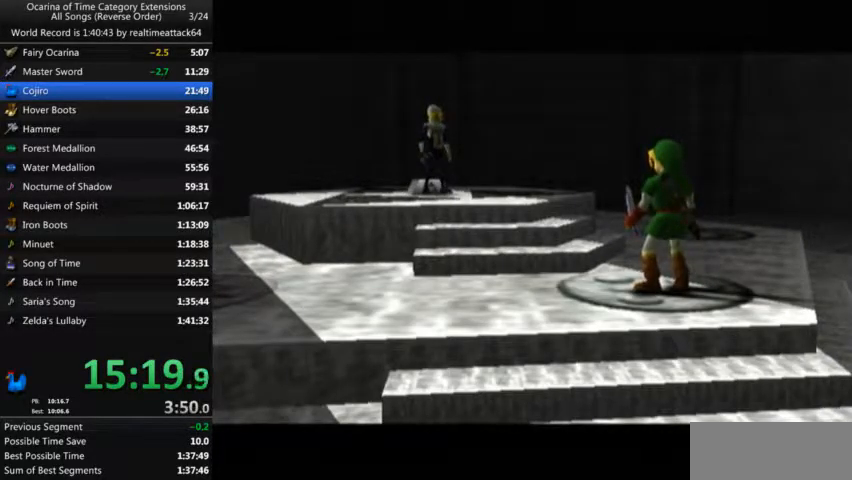
{"buttons": [], "left_stick": "center", "right_stick": "center", "events": []}
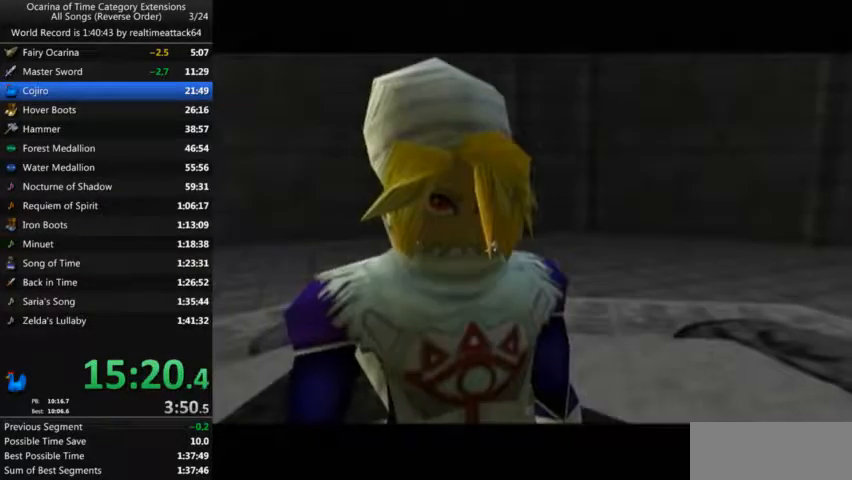
{"buttons": [], "left_stick": "center", "right_stick": "center", "events": []}
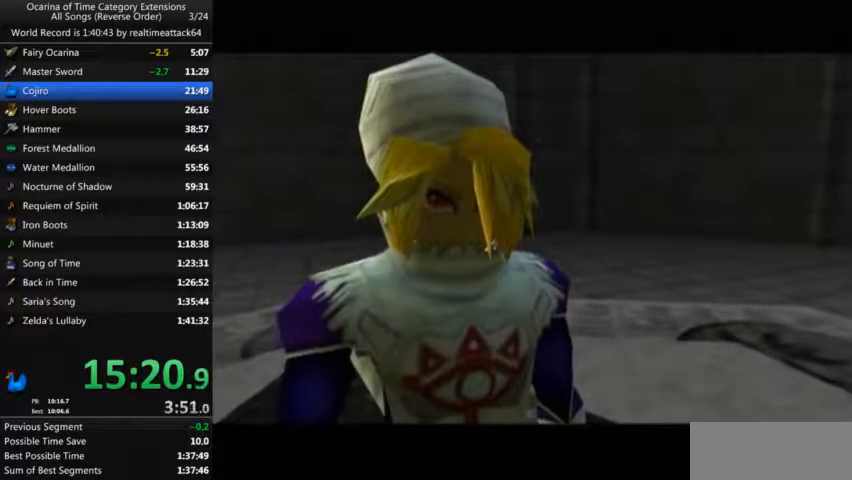
{"buttons": [], "left_stick": "center", "right_stick": "center", "events": []}
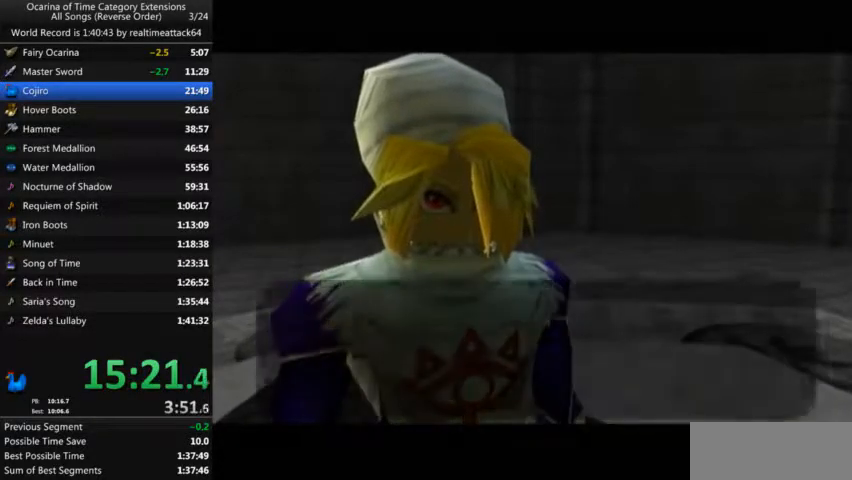
{"buttons": ["A"], "left_stick": "center", "right_stick": "center", "events": [[267, "A", "down"], [300, "B", "down"], [334, "A", "up"], [400, "B", "up"], [501, "A", "down"]]}
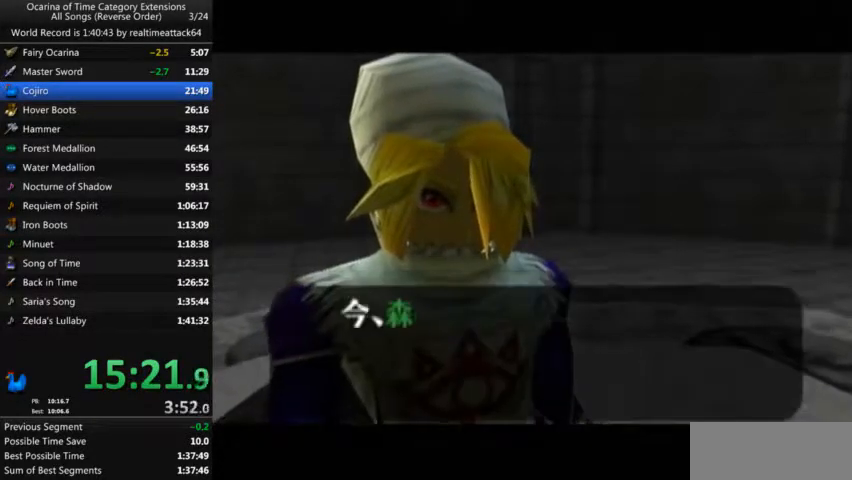
{"buttons": ["B"], "left_stick": "center", "right_stick": "center", "events": [[33, "A", "up"], [33, "B", "down"], [100, "B", "up"], [166, "A", "down"], [233, "A", "up"], [233, "B", "down"], [300, "B", "up"], [400, "A", "down"], [400, "B", "down"], [467, "A", "up"]]}
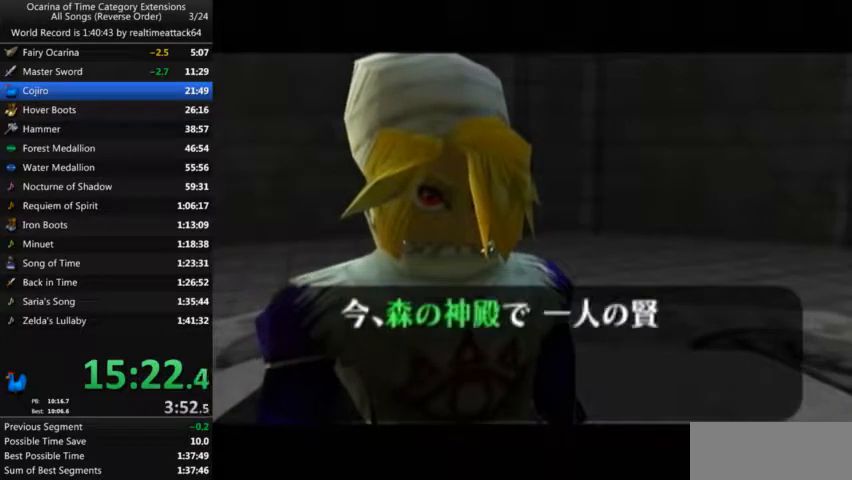
{"buttons": ["B"], "left_stick": "center", "right_stick": "center", "events": [[33, "B", "up"], [67, "A", "down"], [100, "B", "down"], [167, "A", "up"], [200, "B", "up"], [234, "A", "down"], [267, "B", "down"], [300, "A", "up"], [367, "B", "up"], [434, "A", "down"], [501, "A", "up"], [501, "B", "down"]]}
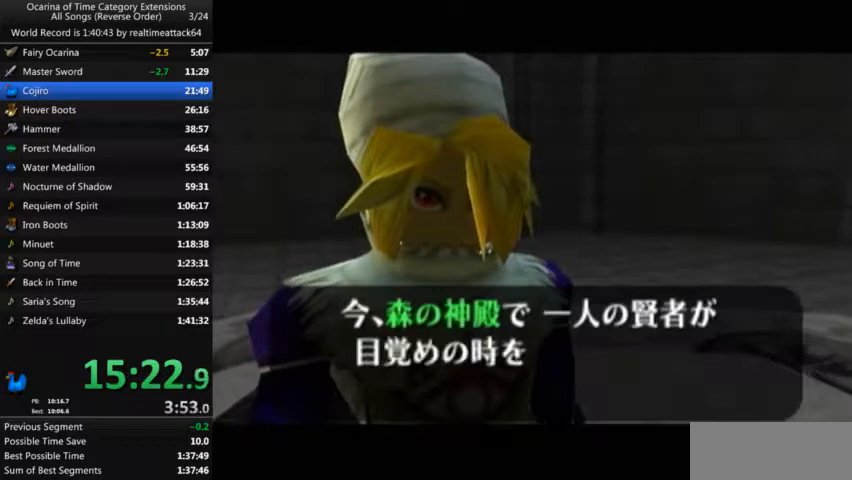
{"buttons": [], "left_stick": "center", "right_stick": "center", "events": [[100, "B", "up"], [133, "A", "down"], [166, "B", "down"], [200, "A", "up"], [233, "B", "up"], [333, "A", "down"], [333, "B", "down"], [400, "A", "up"], [467, "B", "up"]]}
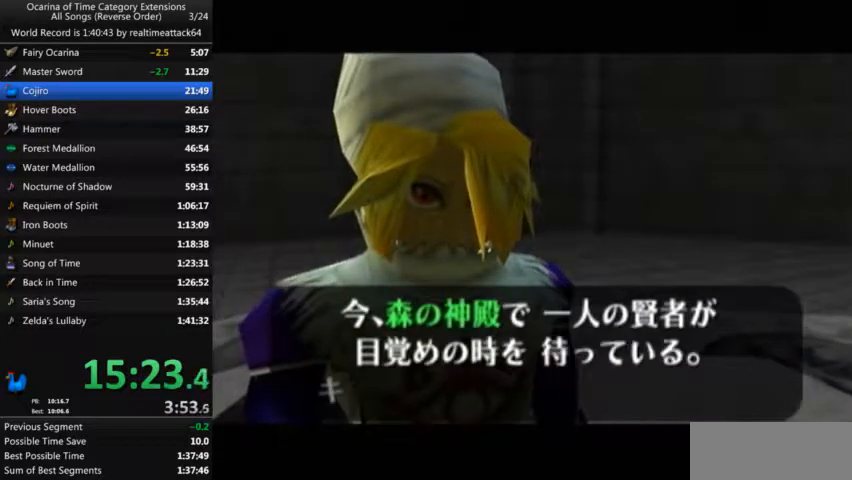
{"buttons": ["B"], "left_stick": "center", "right_stick": "center", "events": [[33, "A", "down"], [100, "A", "up"], [100, "B", "down"], [134, "B", "up"], [234, "A", "down"], [267, "B", "down"], [300, "A", "up"], [367, "B", "up"], [401, "A", "down"], [467, "B", "down"], [501, "A", "up"]]}
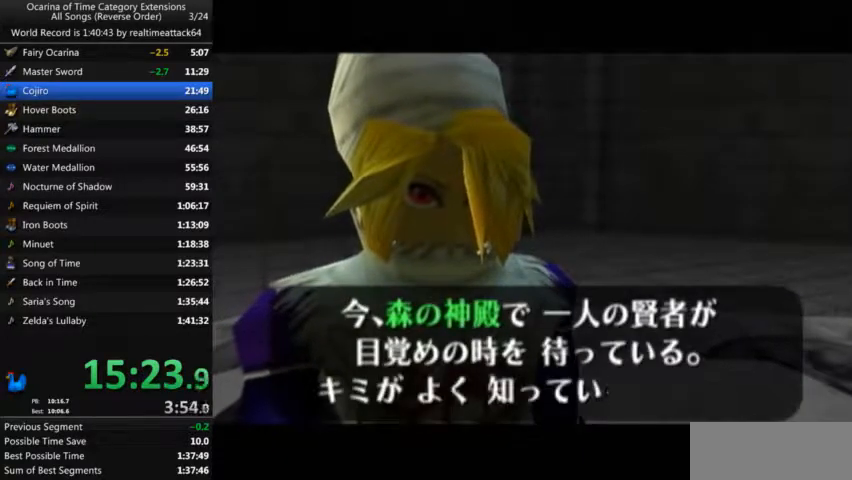
{"buttons": [], "left_stick": "center", "right_stick": "center", "events": [[100, "B", "up"], [133, "A", "down"], [166, "B", "down"], [200, "A", "up"], [267, "B", "up"], [333, "A", "down"], [367, "B", "down"], [400, "A", "up"], [433, "B", "up"]]}
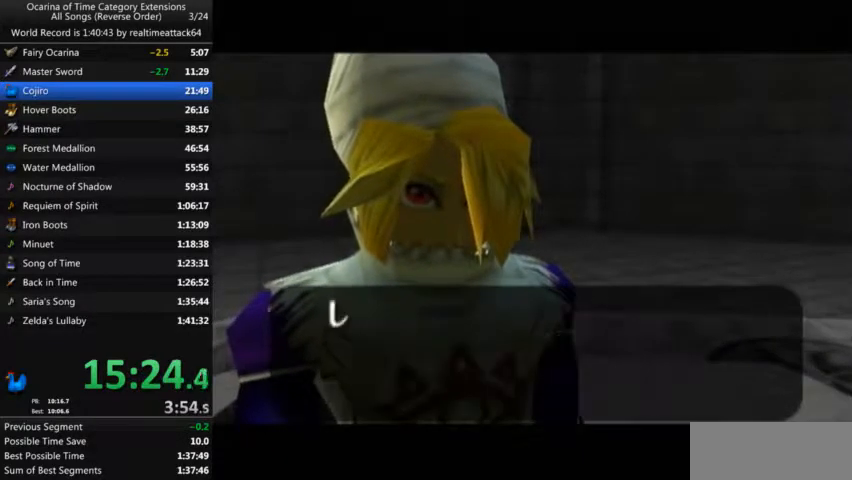
{"buttons": ["B"], "left_stick": "center", "right_stick": "center", "events": [[33, "A", "down"], [67, "A", "up"], [67, "B", "down"], [134, "B", "up"], [234, "A", "down"], [267, "B", "down"], [334, "A", "up"], [401, "B", "up"], [434, "A", "down"], [467, "B", "down"], [501, "A", "up"]]}
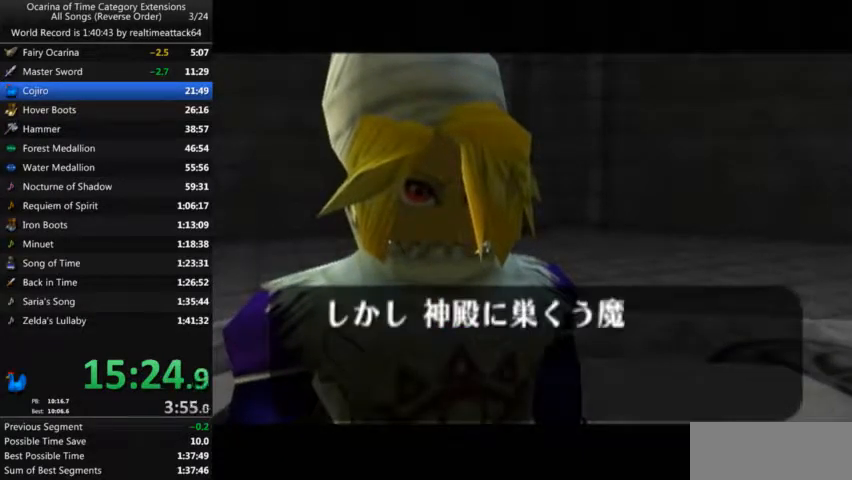
{"buttons": [], "left_stick": "center", "right_stick": "center", "events": [[66, "B", "up"], [166, "A", "down"], [200, "B", "down"], [233, "A", "up"], [300, "B", "up"], [367, "A", "down"], [400, "B", "down"], [433, "A", "up"], [500, "B", "up"]]}
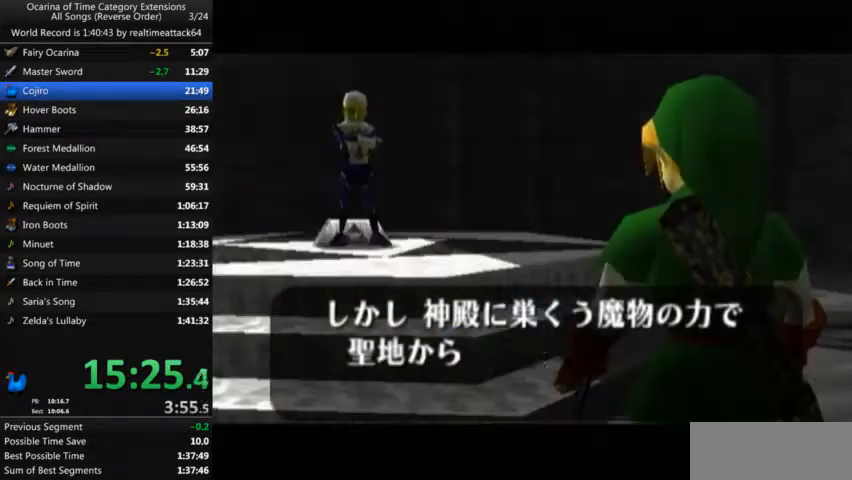
{"buttons": [], "left_stick": "center", "right_stick": "center", "events": [[67, "A", "down"], [100, "B", "down"], [167, "A", "up"], [200, "B", "up"], [267, "A", "down"], [334, "B", "down"], [367, "A", "up"], [400, "B", "up"]]}
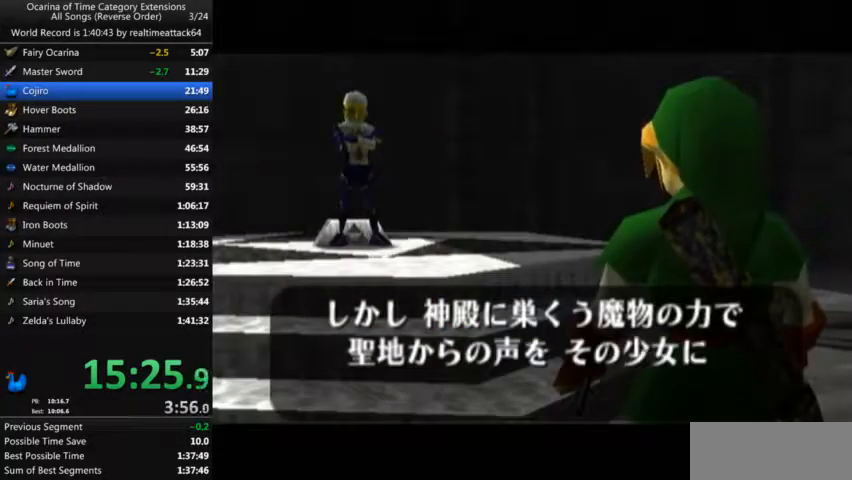
{"buttons": [], "left_stick": "center", "right_stick": "center", "events": [[33, "A", "down"], [33, "B", "down"], [66, "A", "up"], [133, "B", "up"], [166, "A", "down"], [233, "B", "down"], [300, "A", "up"], [333, "B", "up"], [367, "A", "down"], [400, "B", "down"], [467, "A", "up"], [500, "B", "up"]]}
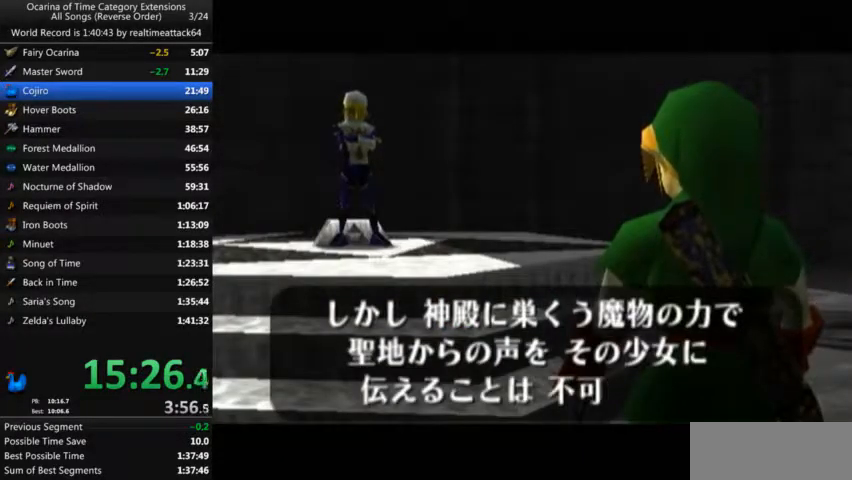
{"buttons": ["A"], "left_stick": "center", "right_stick": "center", "events": [[67, "A", "down"], [134, "B", "down"], [167, "A", "up"], [234, "B", "up"], [300, "A", "down"], [334, "B", "down"], [367, "A", "up"], [401, "B", "up"], [501, "A", "down"]]}
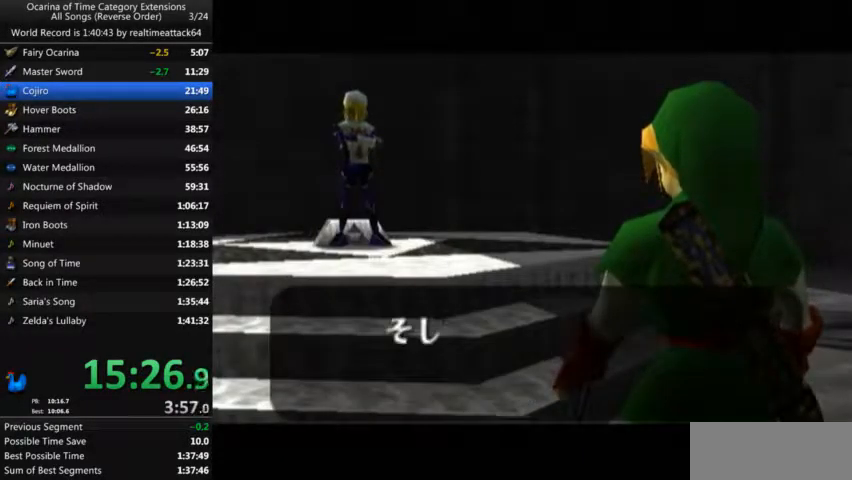
{"buttons": ["B"], "left_stick": "center", "right_stick": "center", "events": [[33, "B", "down"], [66, "A", "up"], [133, "B", "up"], [200, "A", "down"], [267, "A", "up"], [267, "B", "down"], [333, "B", "up"], [400, "A", "down"], [433, "B", "down"], [500, "A", "up"]]}
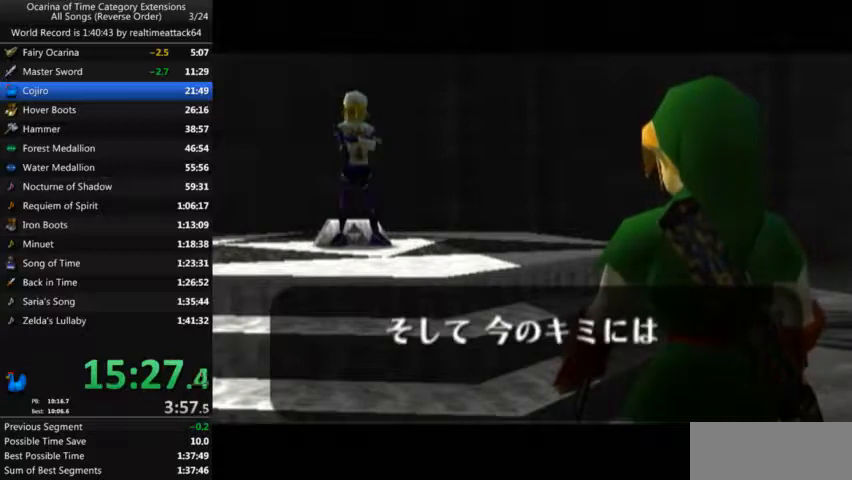
{"buttons": [], "left_stick": "center", "right_stick": "center", "events": [[33, "B", "up"], [134, "A", "down"], [167, "B", "down"], [200, "A", "up"], [267, "B", "up"], [300, "A", "down"], [334, "B", "down"], [401, "A", "up"], [467, "B", "up"]]}
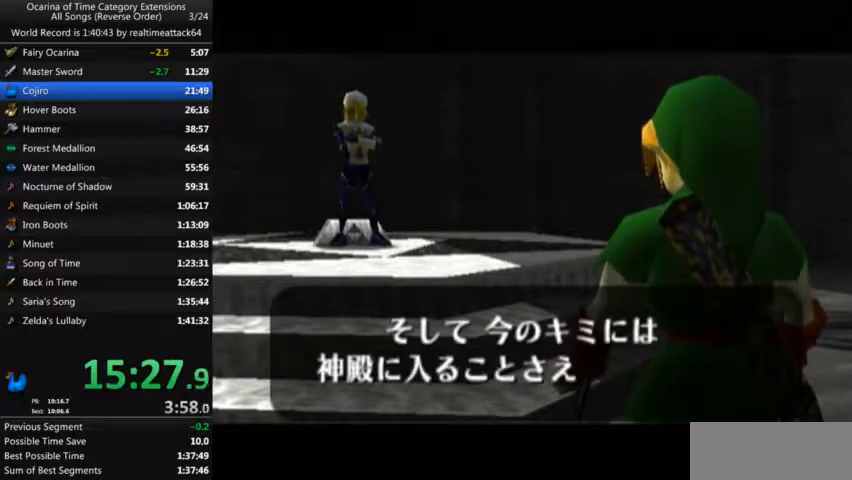
{"buttons": ["B"], "left_stick": "center", "right_stick": "center", "events": [[33, "A", "down"], [66, "B", "down"], [133, "A", "up"], [166, "B", "up"], [200, "A", "down"], [267, "B", "down"], [300, "A", "up"], [333, "B", "up"], [433, "A", "down"], [467, "A", "up"], [467, "B", "down"]]}
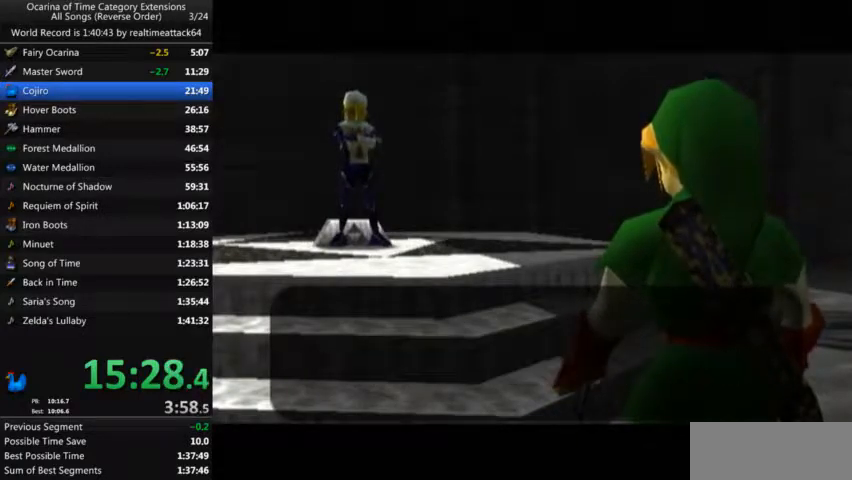
{"buttons": ["A"], "left_stick": "center", "right_stick": "center", "events": [[67, "B", "up"], [134, "A", "down"], [167, "B", "down"], [200, "A", "up"], [267, "B", "up"], [300, "A", "down"], [367, "B", "down"], [401, "A", "up"], [434, "B", "up"], [501, "A", "down"]]}
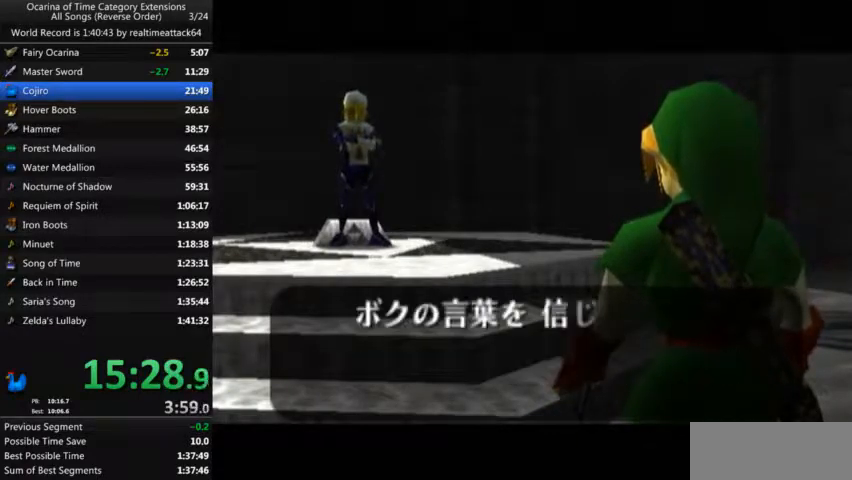
{"buttons": ["B"], "left_stick": "center", "right_stick": "center", "events": [[66, "B", "down"], [100, "A", "up"], [166, "B", "up"], [233, "A", "down"], [267, "B", "down"], [300, "A", "up"], [367, "B", "up"], [400, "A", "down"], [467, "B", "down"], [500, "A", "up"]]}
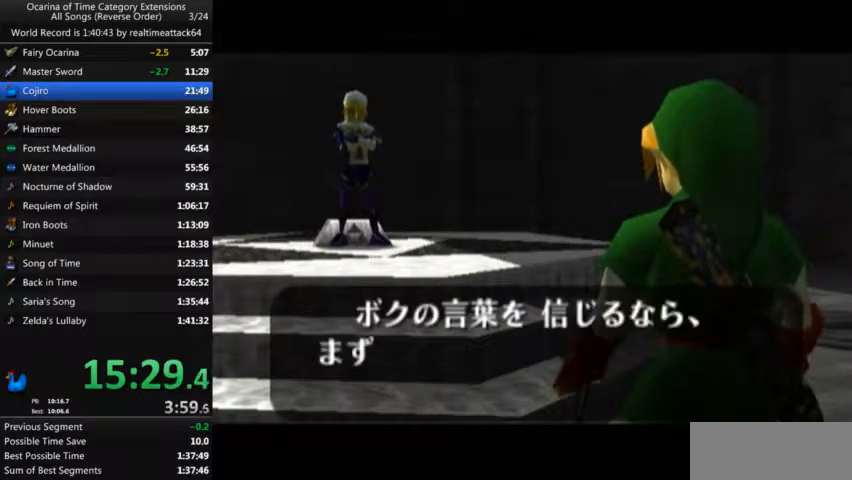
{"buttons": [], "left_stick": "center", "right_stick": "center", "events": [[67, "B", "up"], [134, "A", "down"], [200, "B", "down"], [234, "A", "up"], [267, "B", "up"], [367, "A", "down"], [367, "B", "down"], [434, "A", "up"], [501, "B", "up"]]}
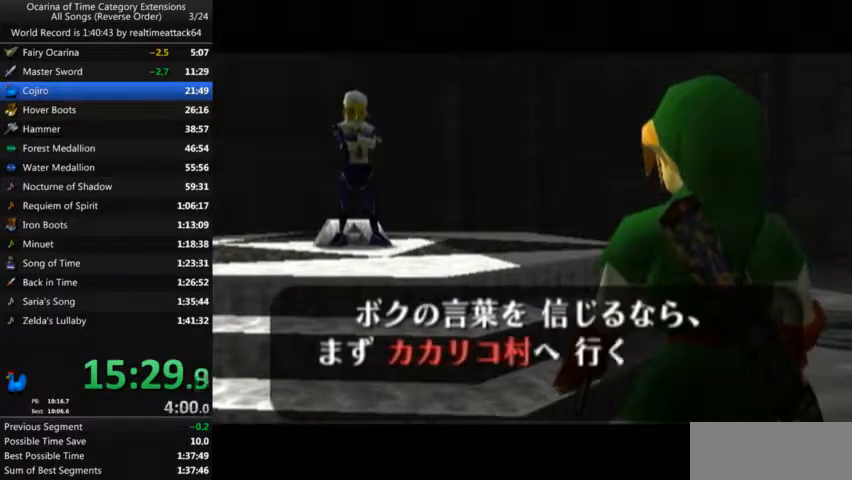
{"buttons": ["A", "B"], "left_stick": "center", "right_stick": "center", "events": [[66, "A", "down"], [100, "B", "down"], [166, "A", "up"], [200, "B", "up"], [267, "A", "down"], [300, "B", "down"], [333, "A", "up"], [400, "B", "up"], [433, "A", "down"], [500, "B", "down"]]}
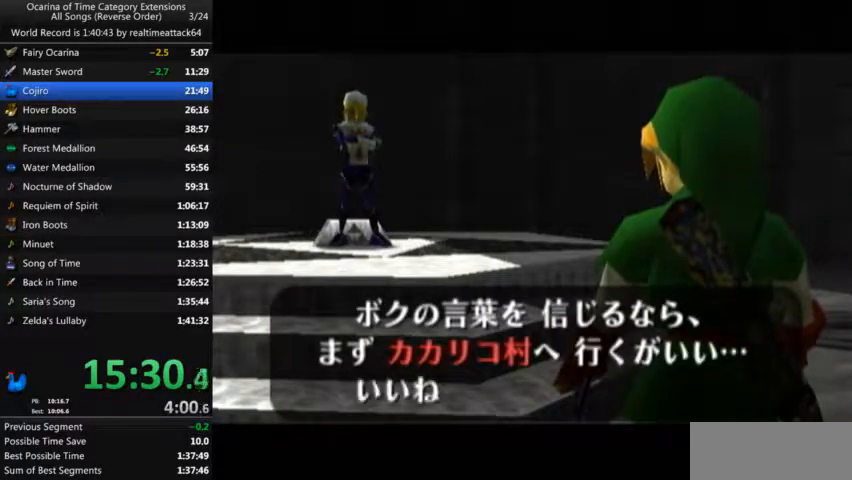
{"buttons": [], "left_stick": "center", "right_stick": "center", "events": [[33, "A", "up"], [100, "B", "up"], [167, "A", "down"], [200, "B", "down"], [234, "A", "up"], [300, "B", "up"], [367, "A", "down"], [401, "A", "up"]]}
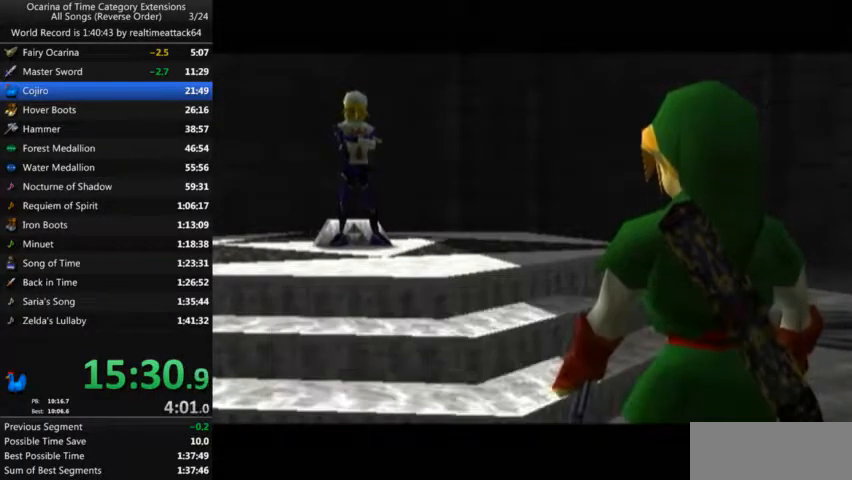
{"buttons": [], "left_stick": "center", "right_stick": "center", "events": []}
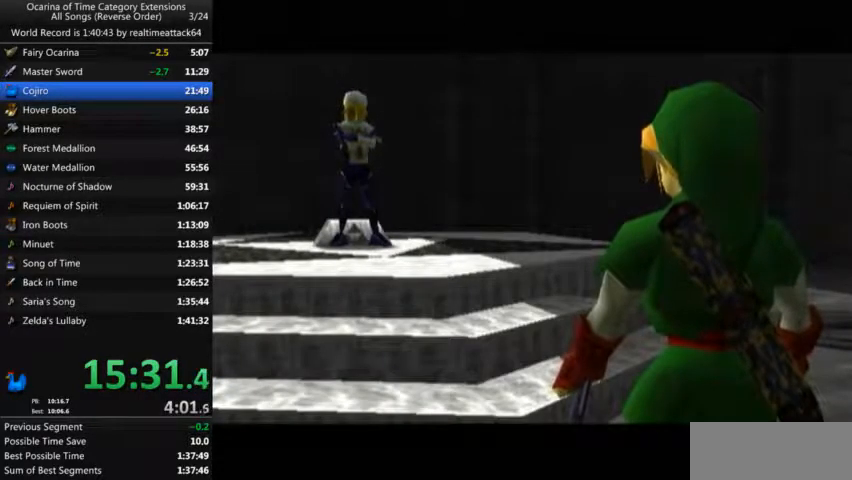
{"buttons": [], "left_stick": "center", "right_stick": "center", "events": [[200, "START", "down"], [267, "START", "up"], [300, "START", "down"], [367, "START", "up"], [400, "START", "down"], [467, "START", "up"]]}
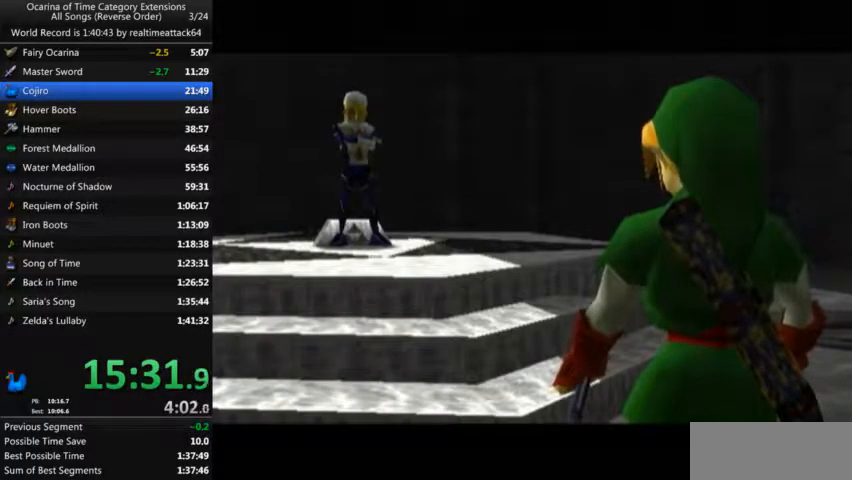
{"buttons": [], "left_stick": "center", "right_stick": "center", "events": [[33, "START", "down"], [100, "START", "up"], [133, "START", "down"], [200, "START", "up"], [233, "START", "down"], [300, "START", "up"], [333, "START", "down"], [500, "START", "up"]]}
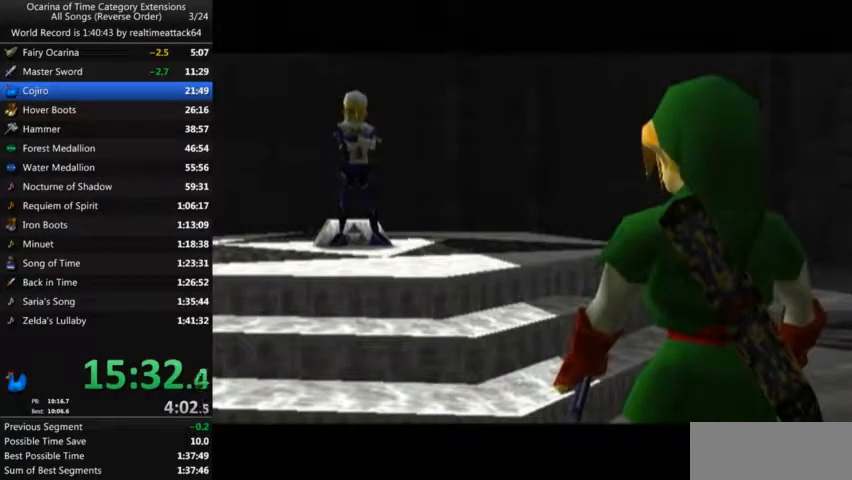
{"buttons": ["START"], "left_stick": "center", "right_stick": "center", "events": [[67, "START", "down"], [100, "START", "up"], [134, "START", "down"], [200, "START", "up"], [267, "START", "down"], [300, "START", "up"], [367, "START", "down"], [401, "START", "up"], [467, "START", "down"]]}